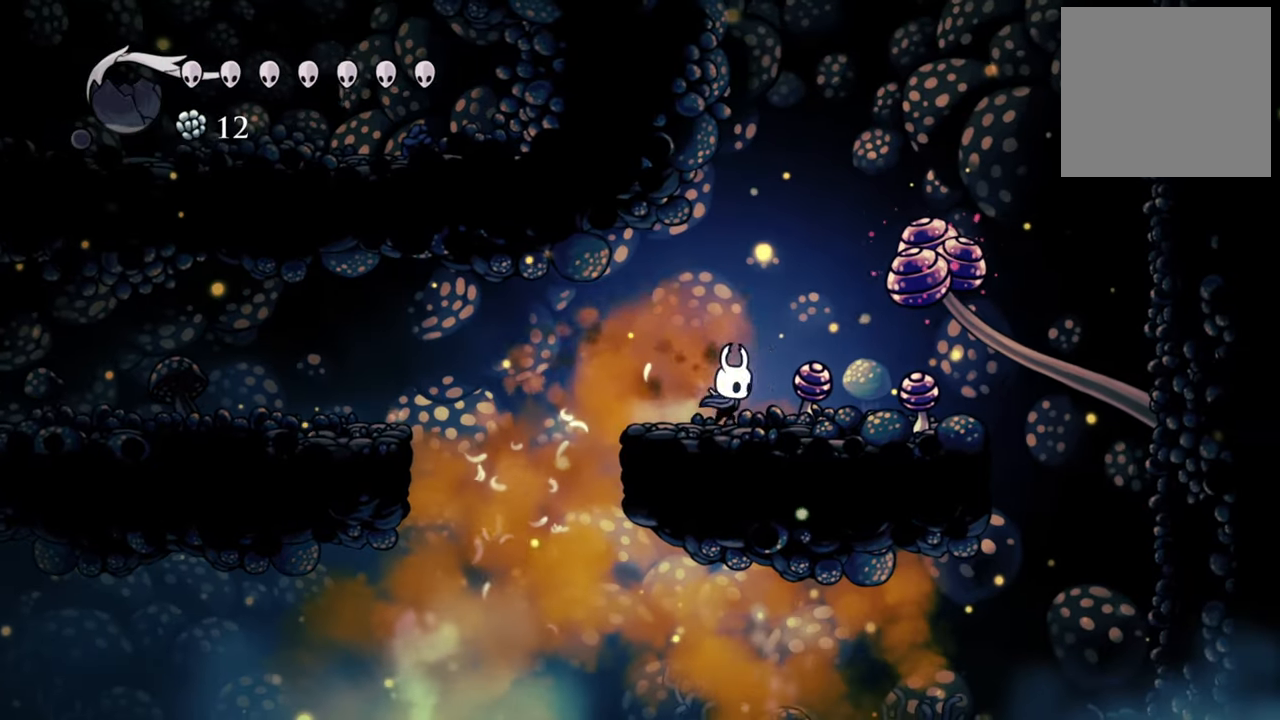
Gameplay with a controller (Xbox layout); each line is a JSON object with the inputs held at the frame after it. "events" lists button and stick changes between this image and that frame as [ms after this image, input, new state], when the widget could be followed in between. Not read: left_stick right_stick.
{"buttons": ["DPAD_RIGHT"], "events": [[60, "A", "down"], [500, "A", "up"]]}
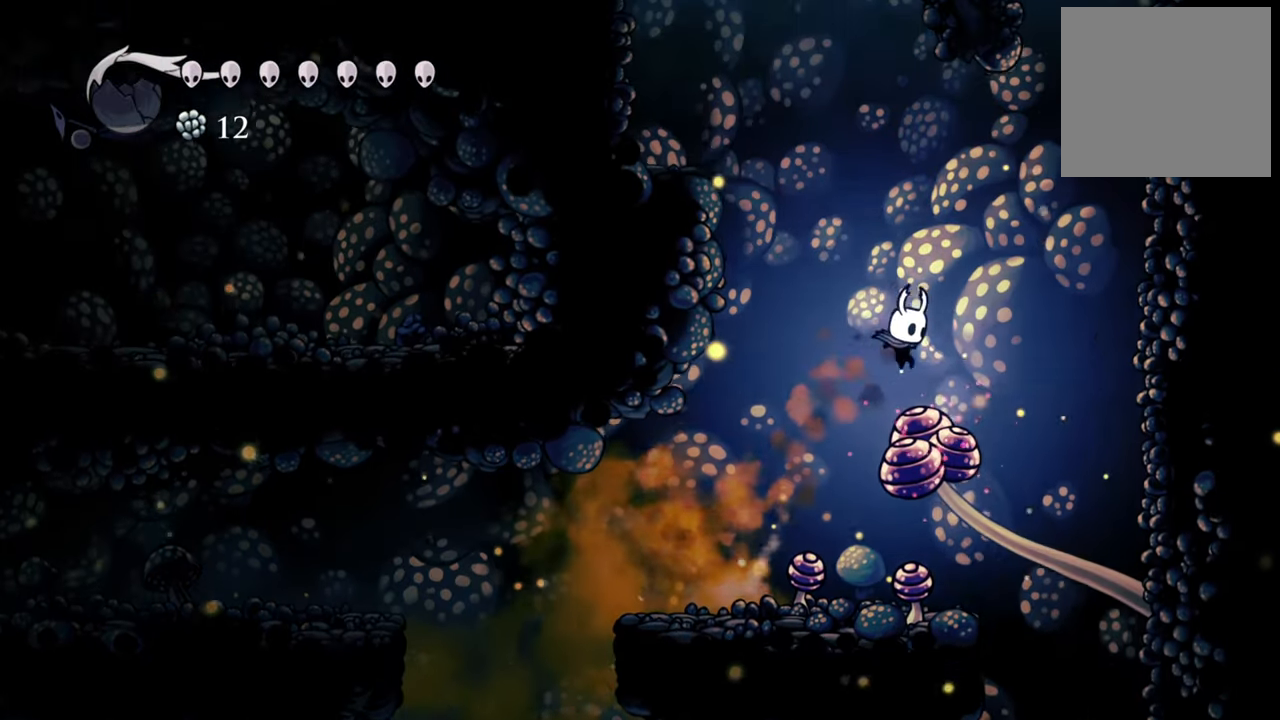
{"buttons": ["DPAD_DOWN", "DPAD_LEFT"], "events": [[120, "DPAD_RIGHT", "up"], [240, "X", "down"], [260, "DPAD_DOWN", "down"], [380, "DPAD_LEFT", "down"], [380, "X", "up"]]}
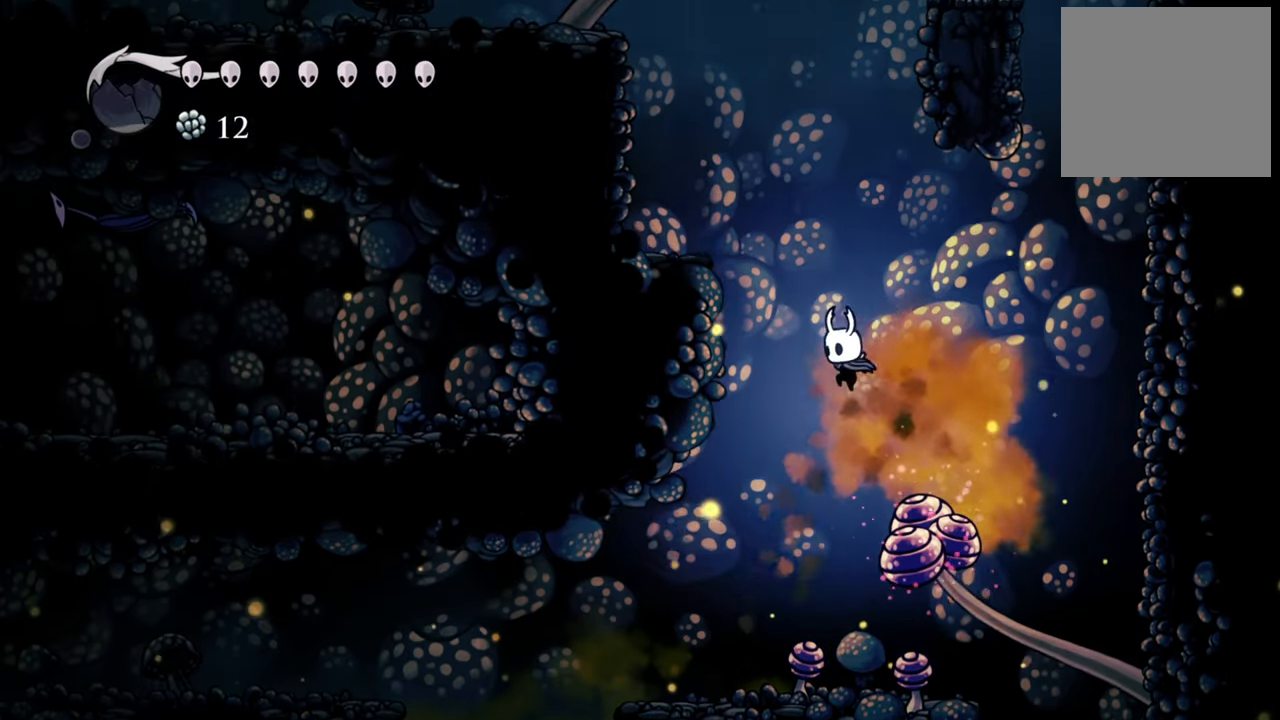
{"buttons": ["DPAD_DOWN", "DPAD_LEFT"], "events": [[60, "A", "down"], [500, "A", "up"]]}
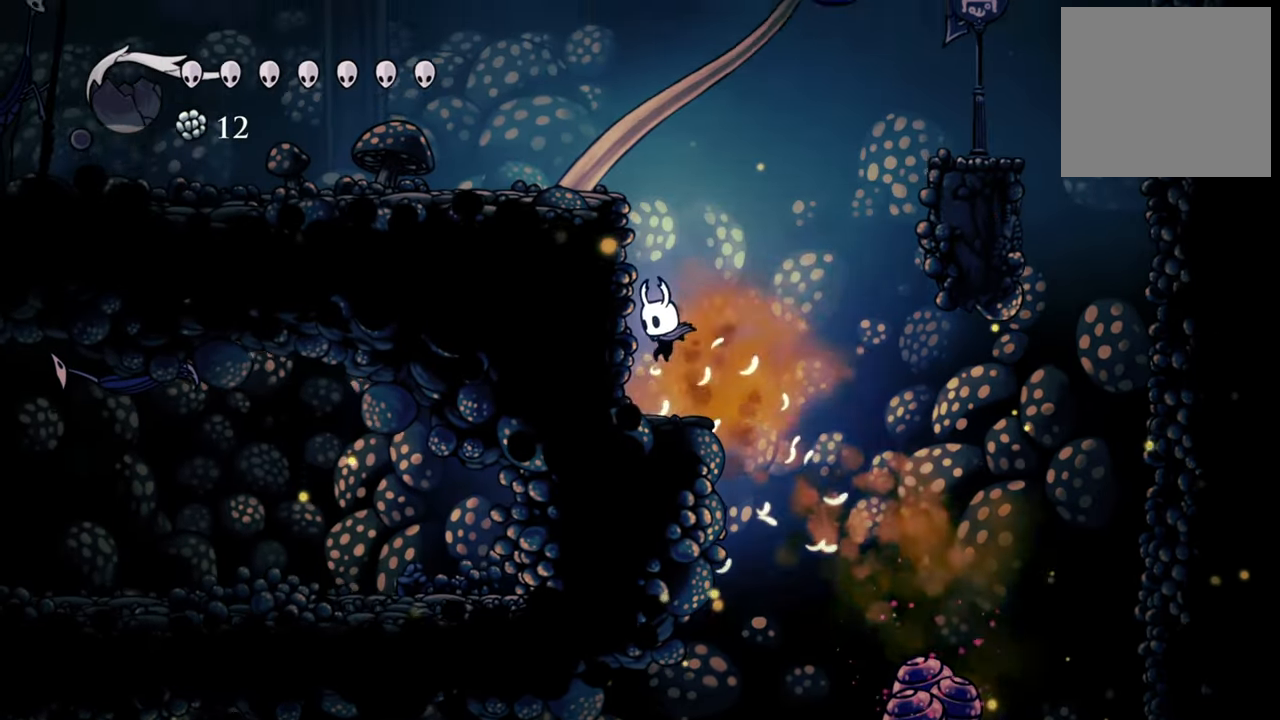
{"buttons": ["A", "DPAD_DOWN", "DPAD_LEFT"], "events": [[220, "A", "down"]]}
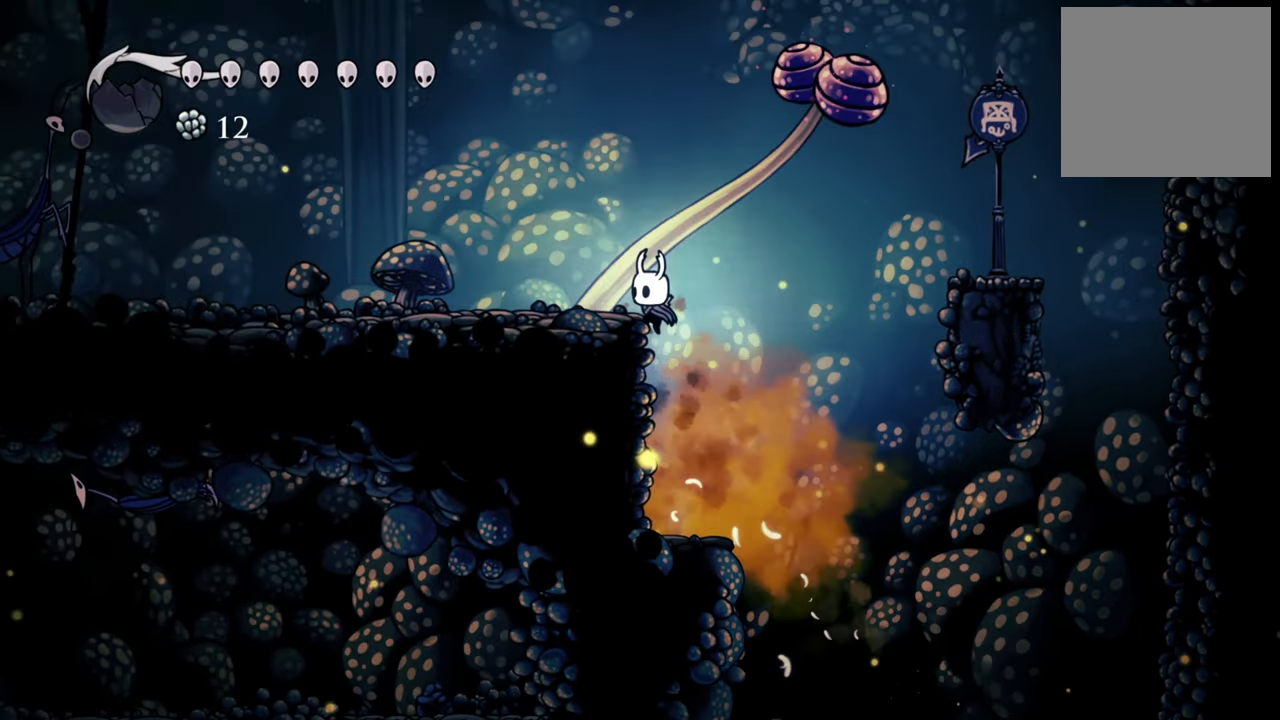
{"buttons": ["DPAD_DOWN", "DPAD_LEFT"], "events": [[160, "A", "up"]]}
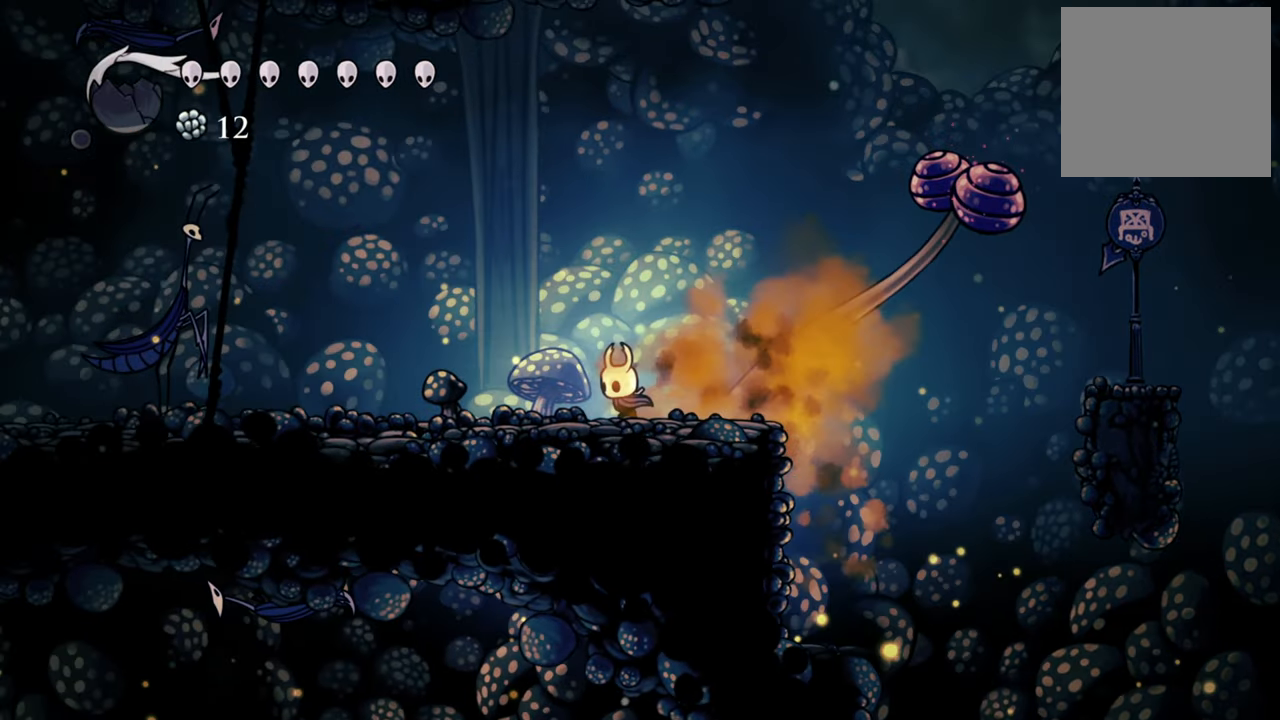
{"buttons": [], "events": [[440, "DPAD_DOWN", "up"], [500, "DPAD_LEFT", "up"]]}
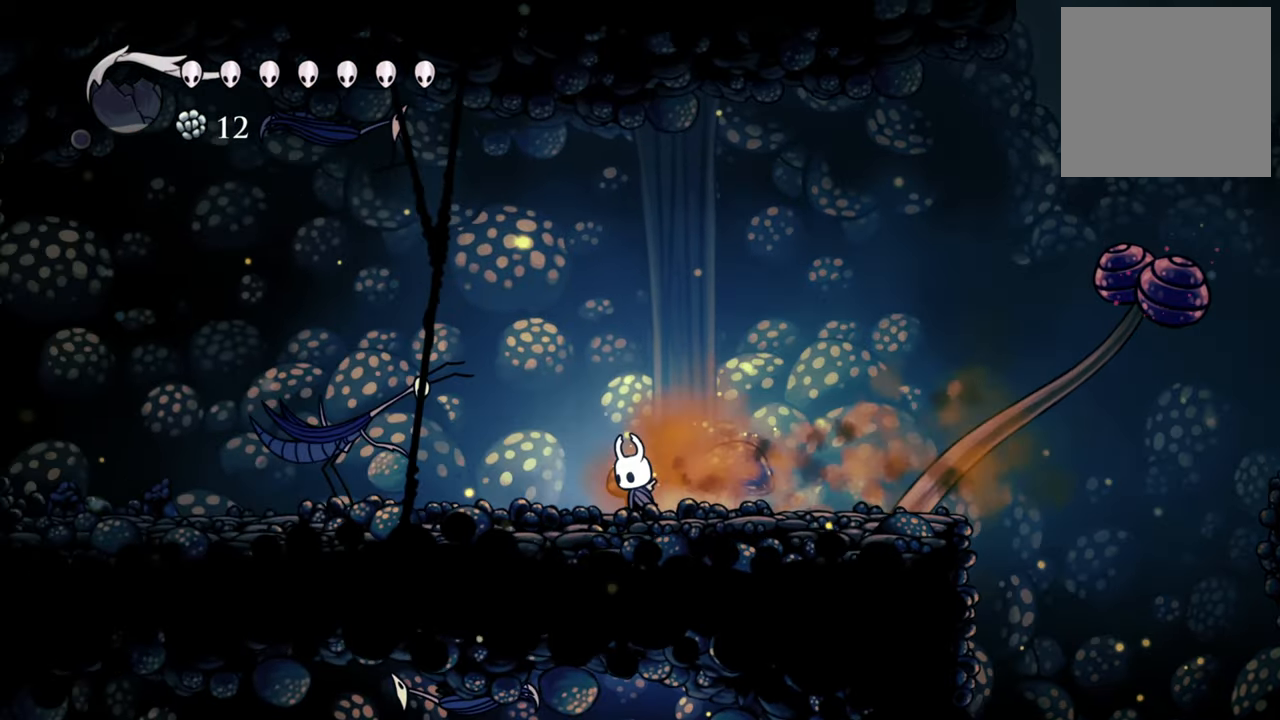
{"buttons": [], "events": []}
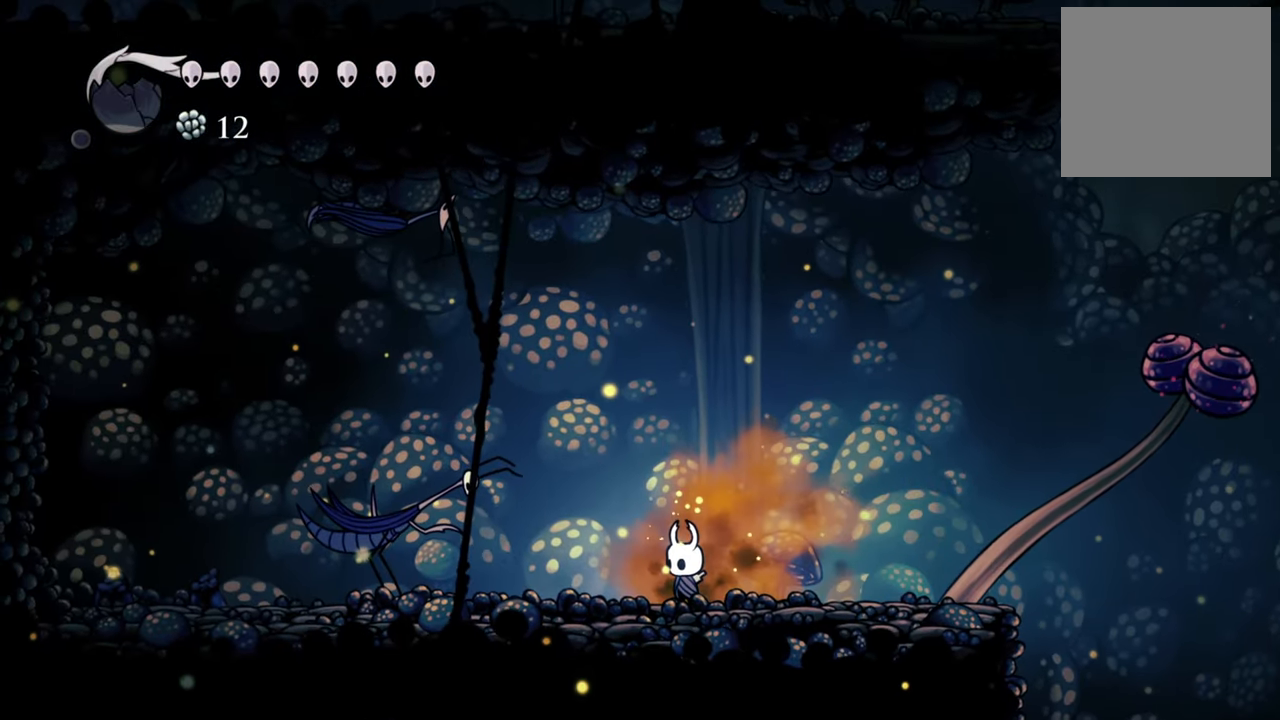
{"buttons": [], "events": []}
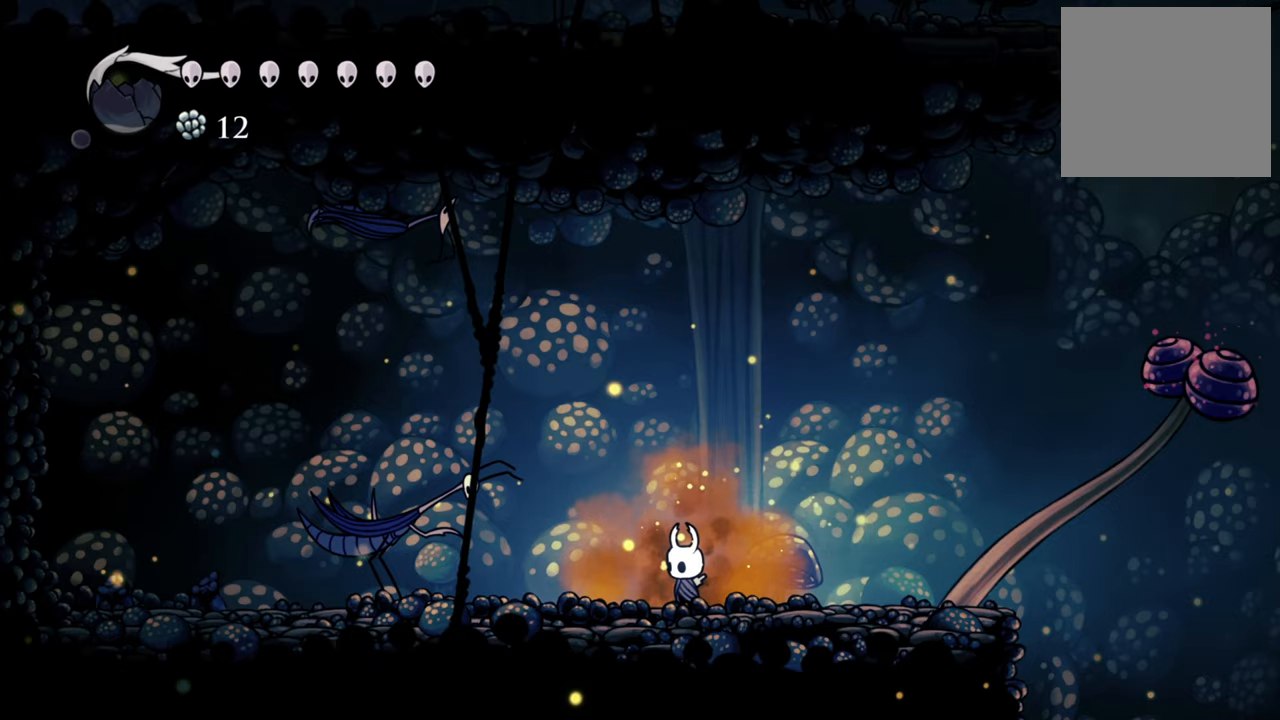
{"buttons": ["DPAD_LEFT"], "events": [[420, "DPAD_LEFT", "down"]]}
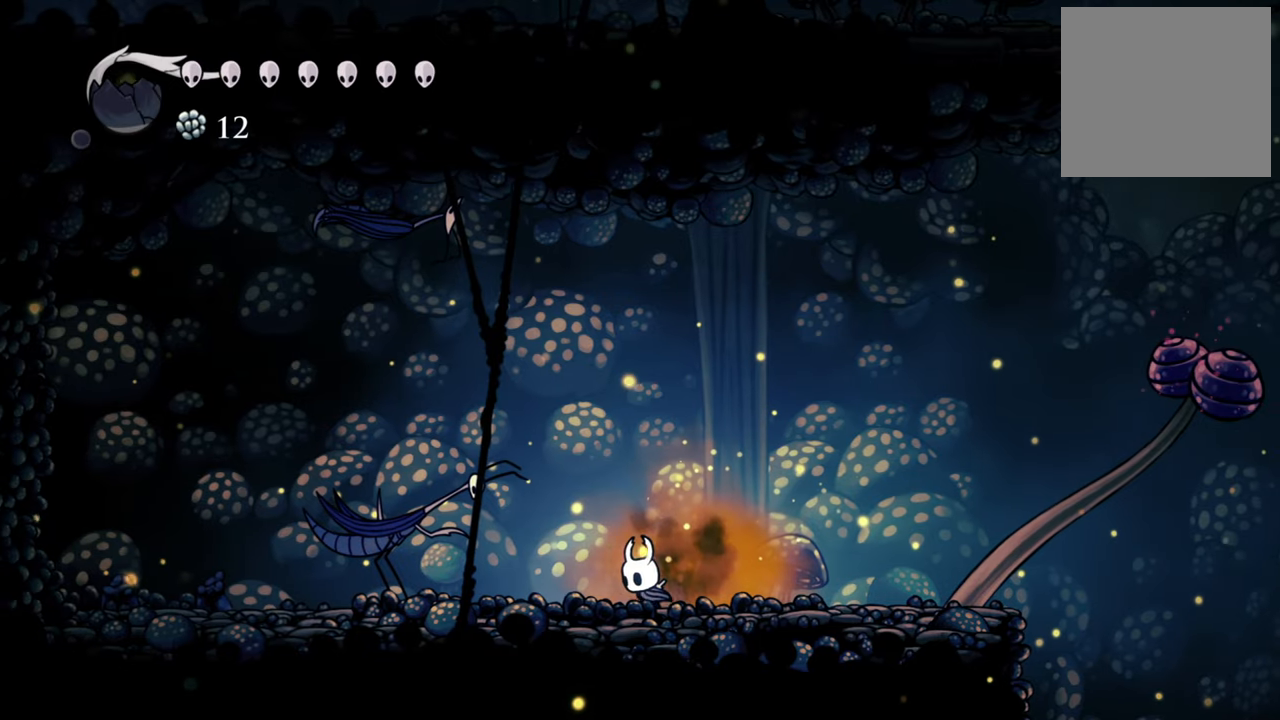
{"buttons": [], "events": [[260, "DPAD_LEFT", "up"]]}
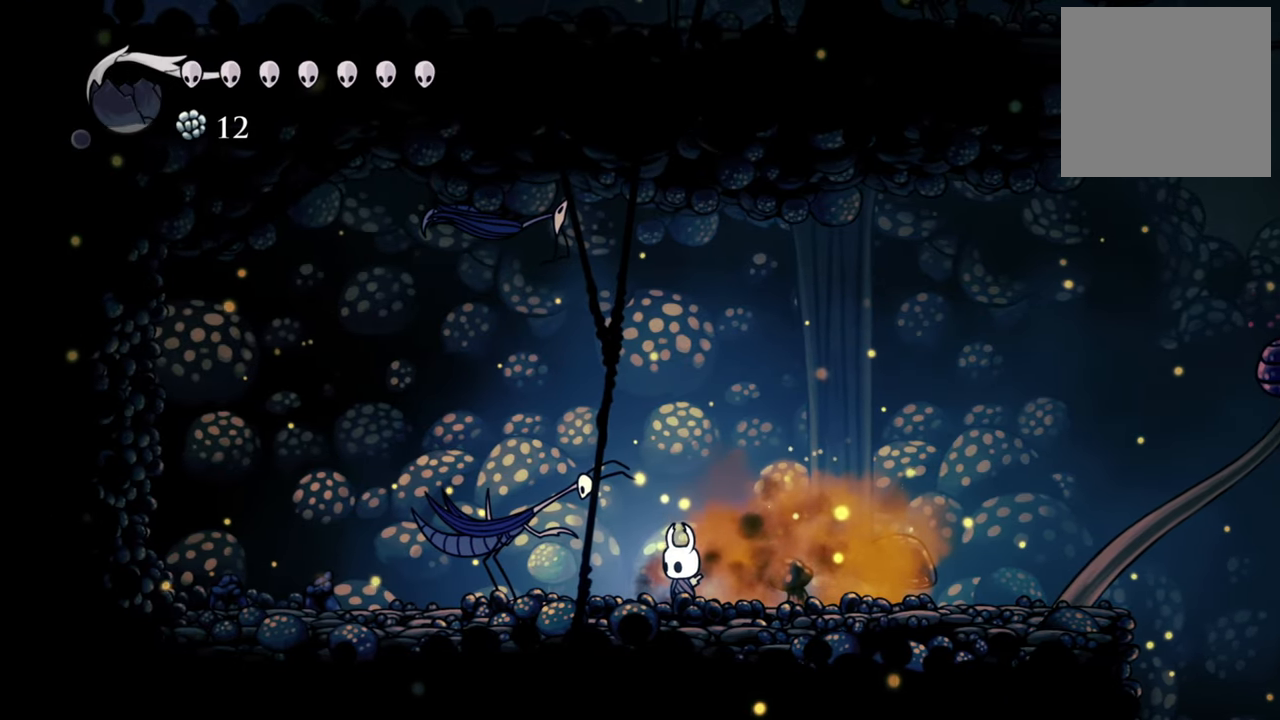
{"buttons": [], "events": [[180, "DPAD_LEFT", "down"], [360, "DPAD_LEFT", "up"]]}
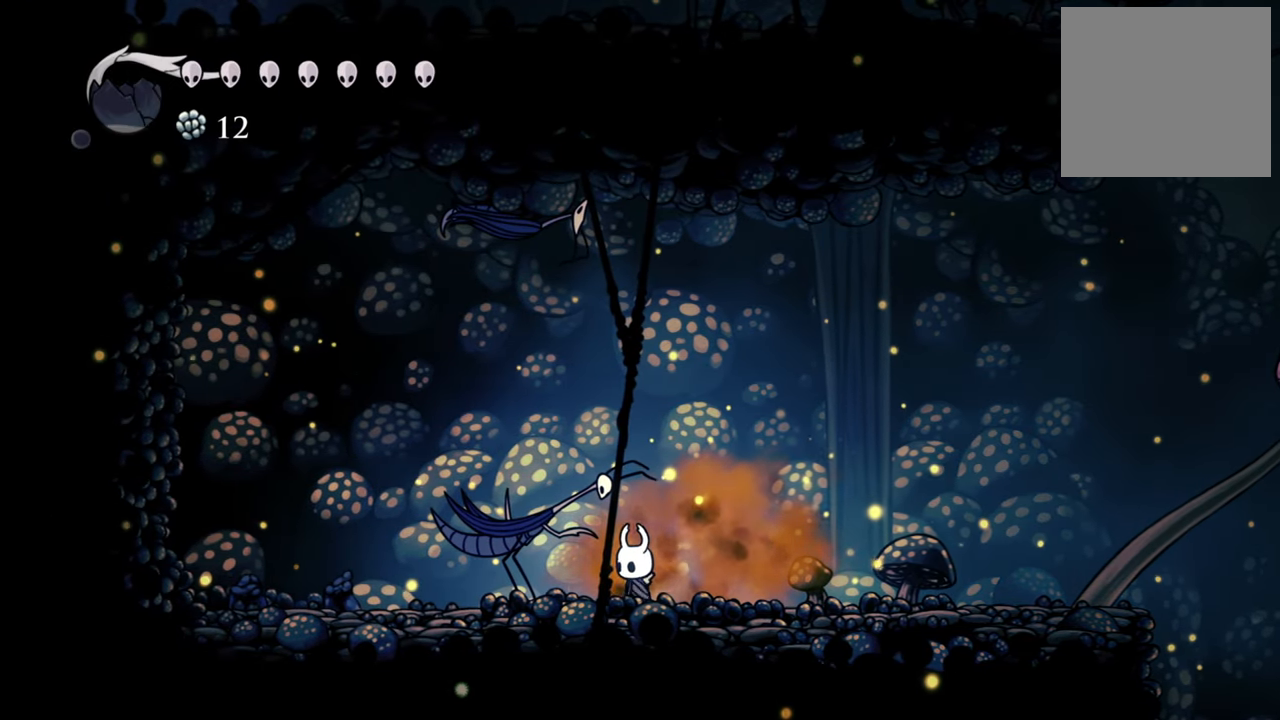
{"buttons": [], "events": [[140, "DPAD_LEFT", "down"], [200, "DPAD_LEFT", "up"]]}
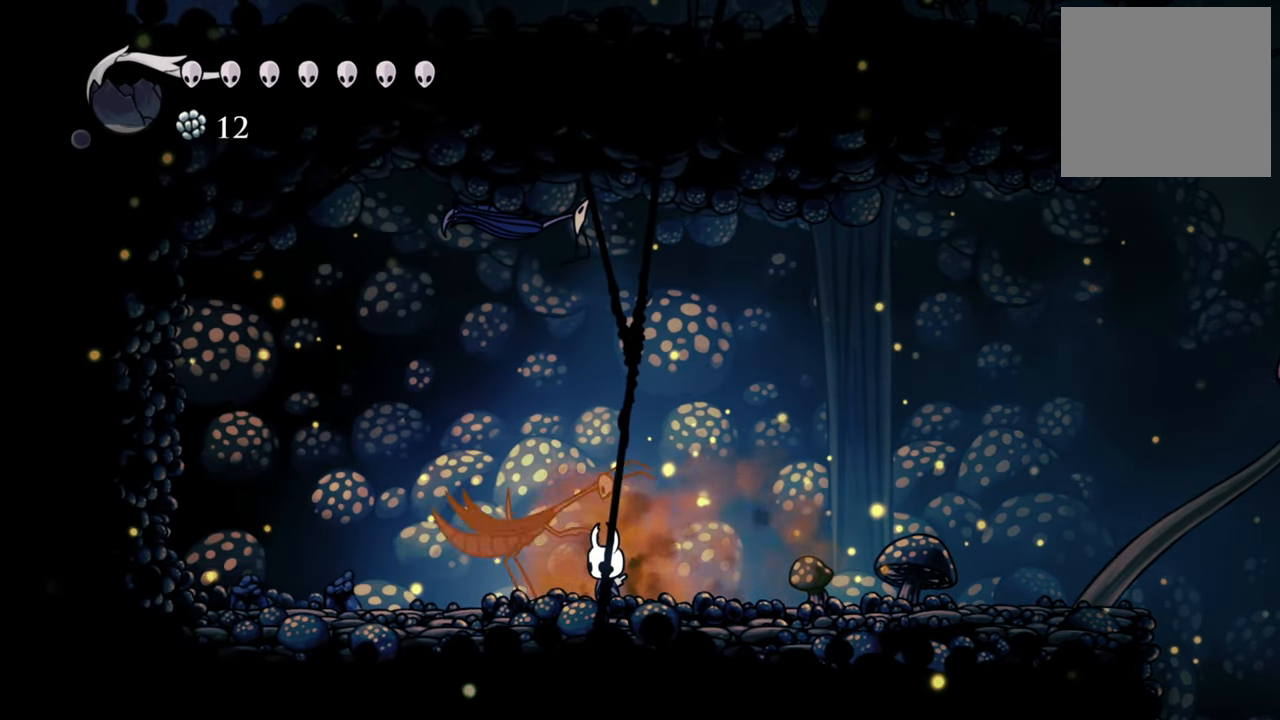
{"buttons": ["DPAD_RIGHT"], "events": [[440, "DPAD_RIGHT", "down"]]}
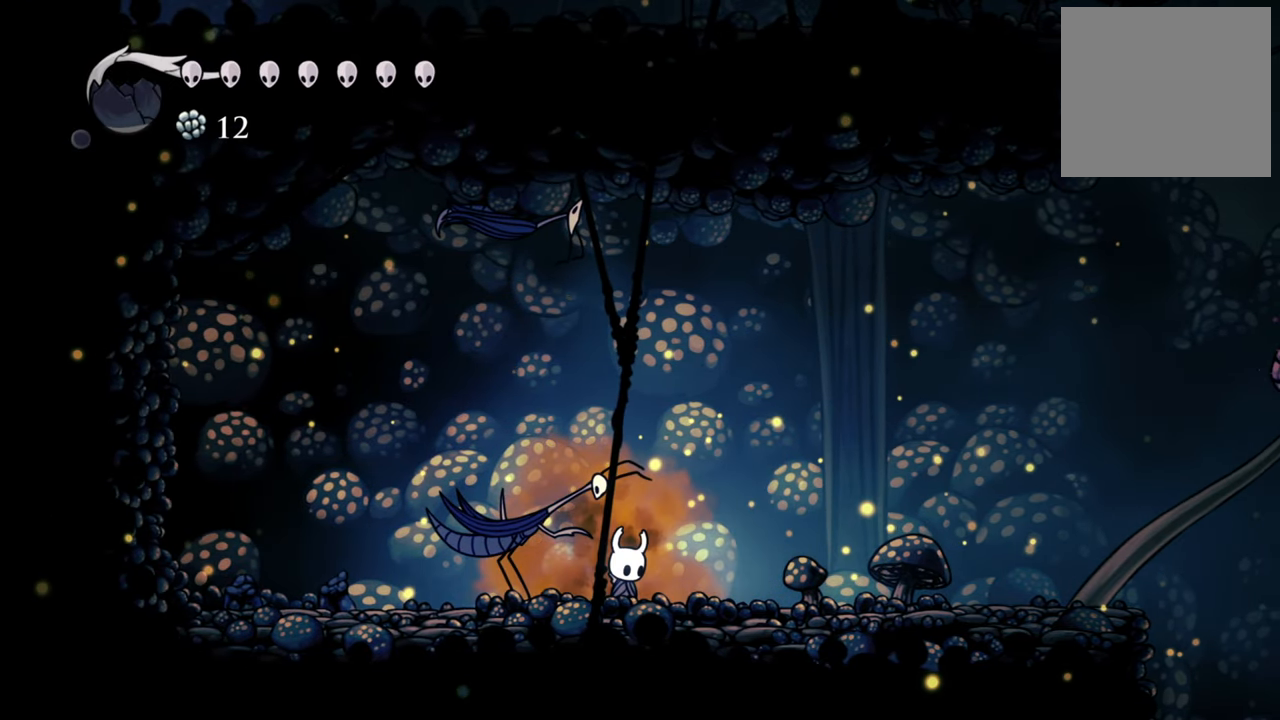
{"buttons": ["DPAD_RIGHT"], "events": []}
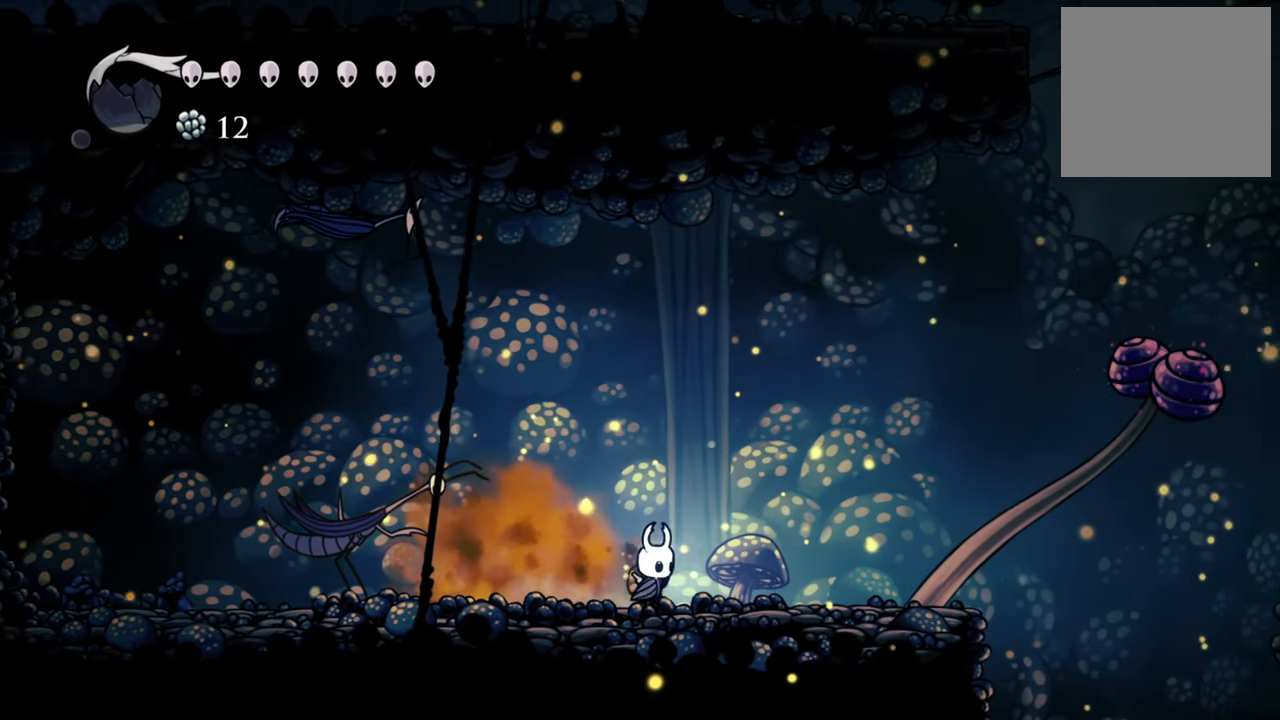
{"buttons": ["DPAD_RIGHT"], "events": []}
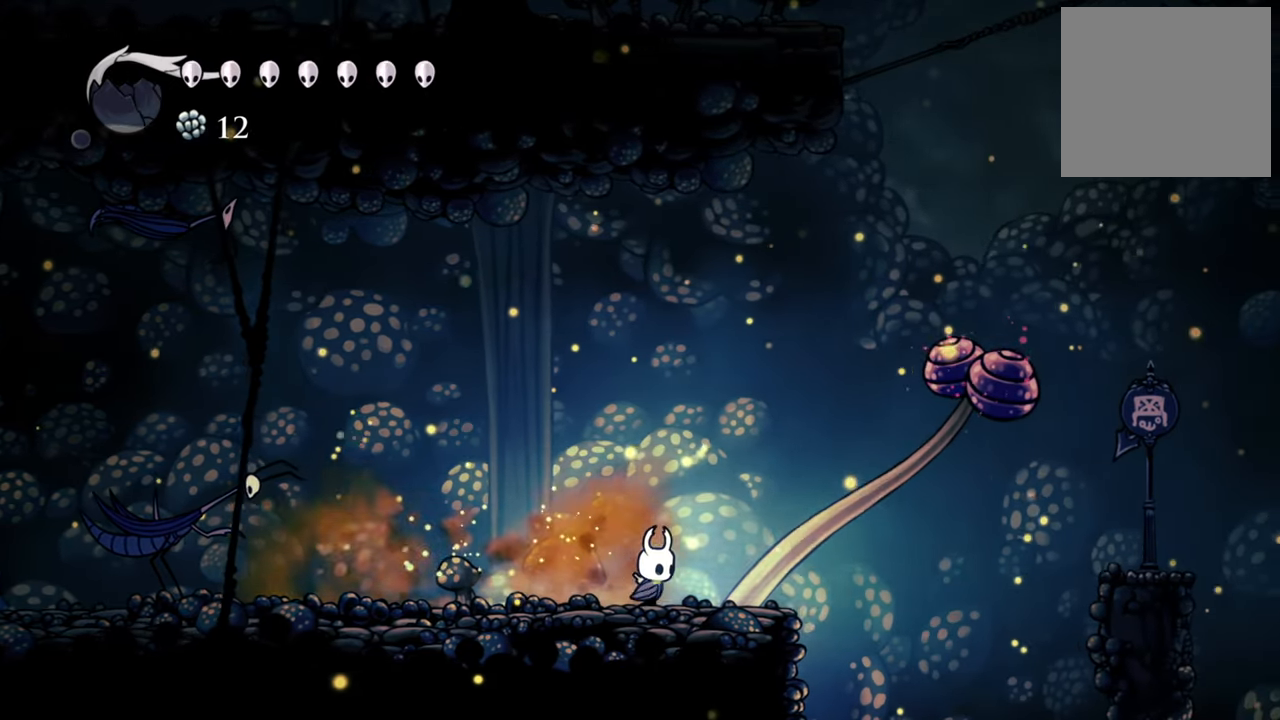
{"buttons": ["A", "DPAD_RIGHT"], "events": [[220, "A", "down"]]}
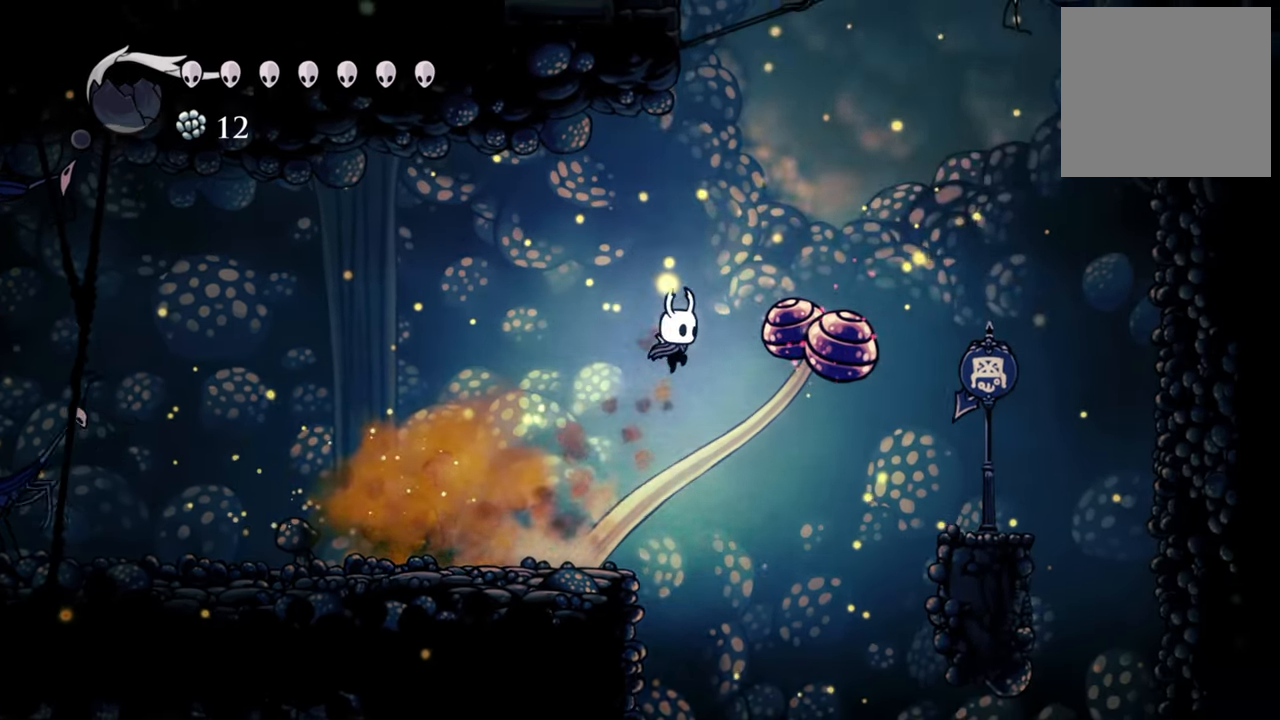
{"buttons": ["X", "DPAD_DOWN", "DPAD_RIGHT"], "events": [[200, "DPAD_DOWN", "down"], [400, "A", "up"], [420, "X", "down"]]}
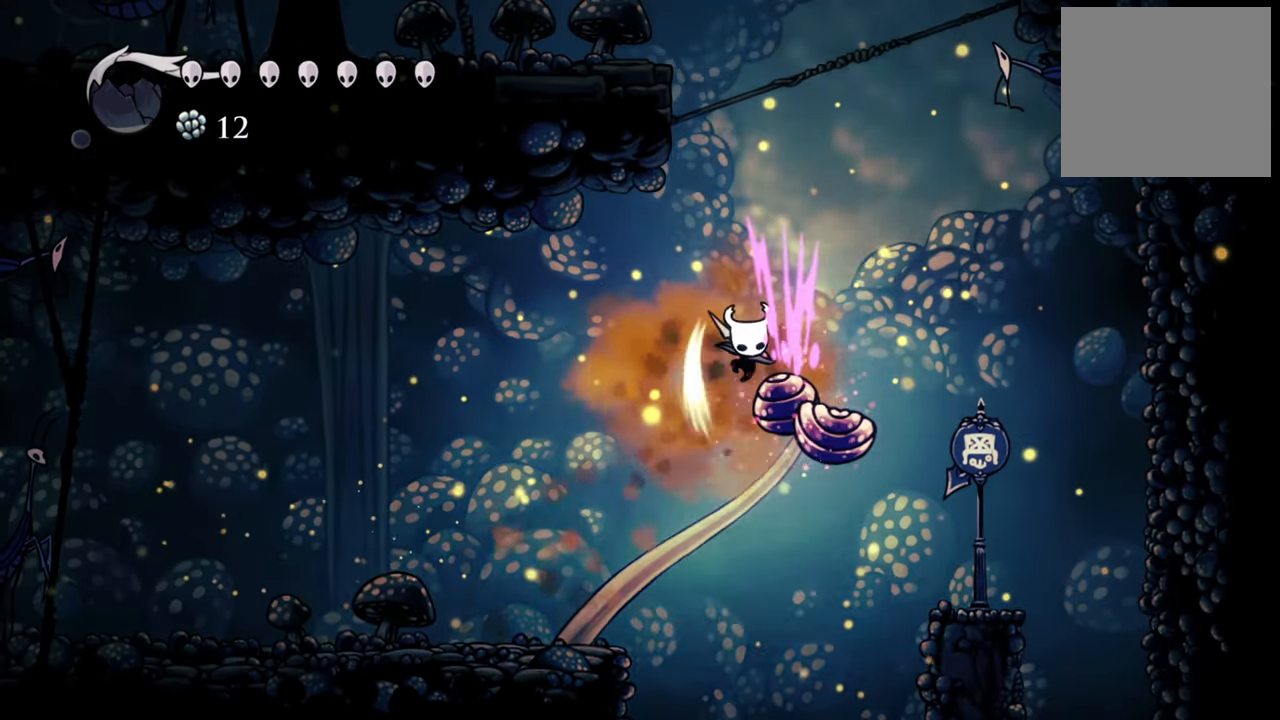
{"buttons": [], "events": [[80, "X", "up"], [380, "DPAD_RIGHT", "up"], [400, "DPAD_DOWN", "up"]]}
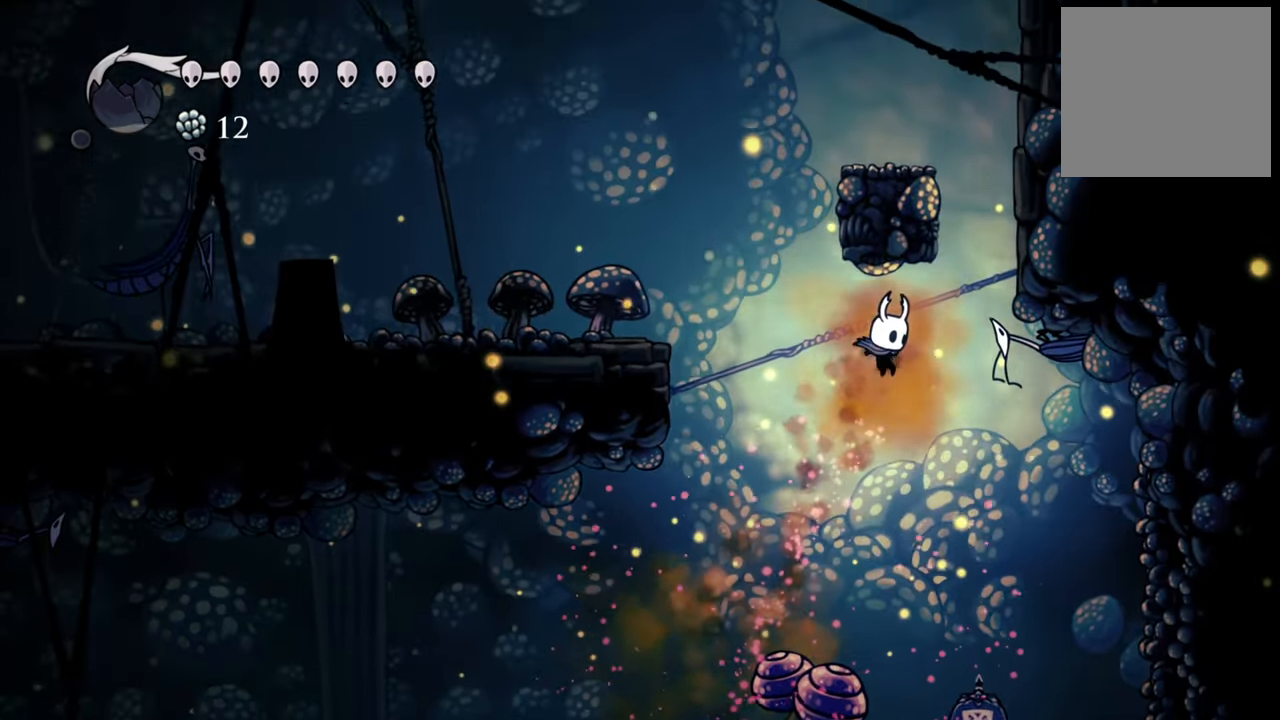
{"buttons": [], "events": []}
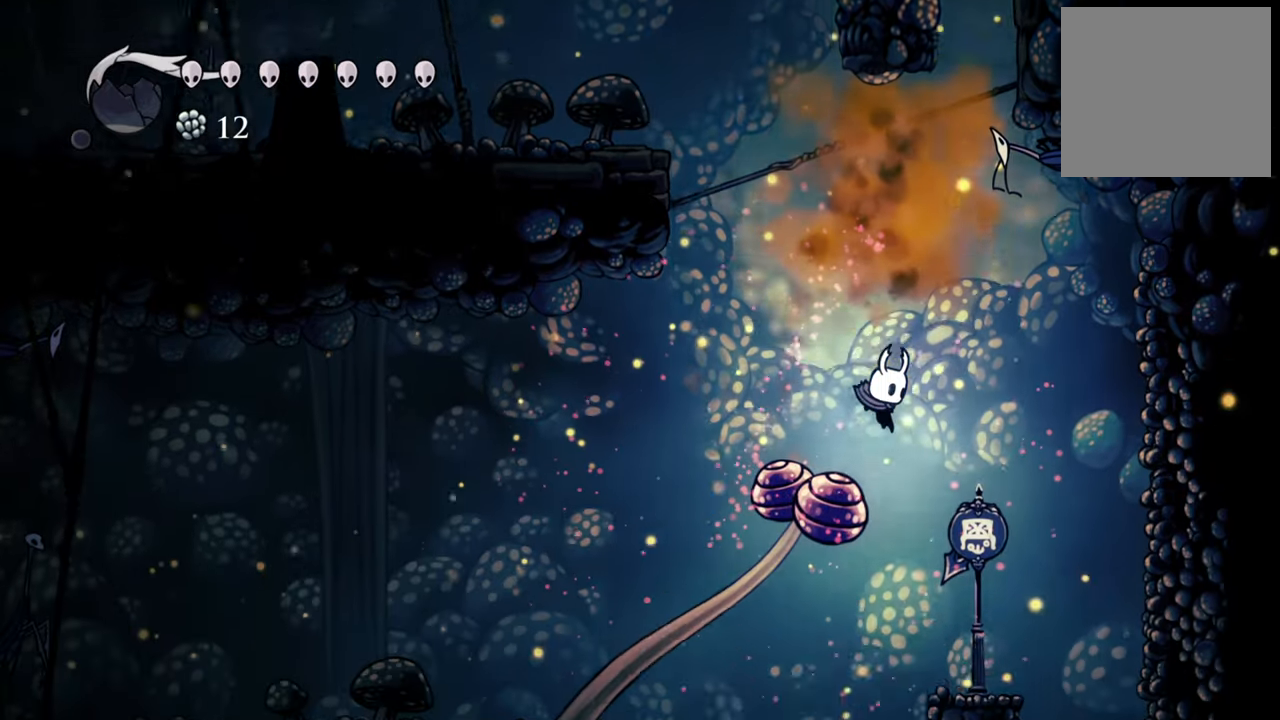
{"buttons": ["DPAD_DOWN", "DPAD_LEFT"], "events": [[100, "DPAD_DOWN", "down"], [100, "X", "down"], [200, "DPAD_LEFT", "down"], [220, "X", "up"]]}
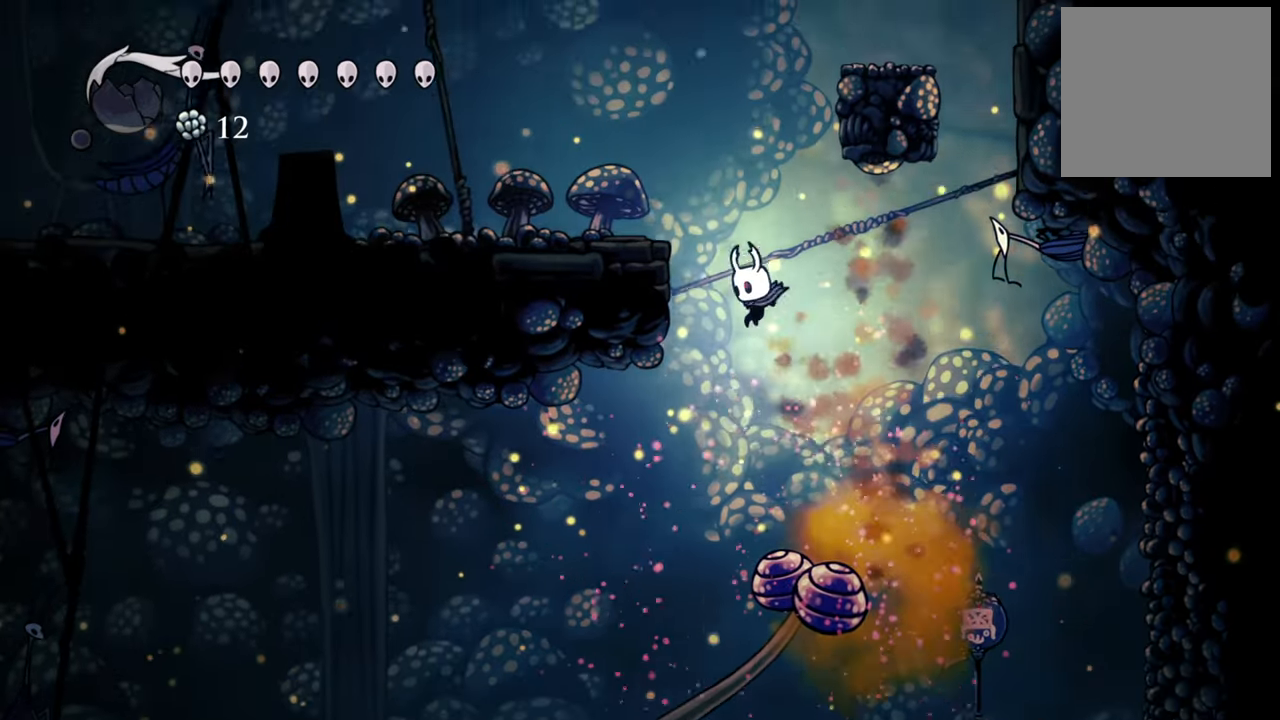
{"buttons": ["A", "DPAD_DOWN", "DPAD_LEFT"], "events": [[40, "A", "down"], [340, "A", "up"], [400, "A", "down"]]}
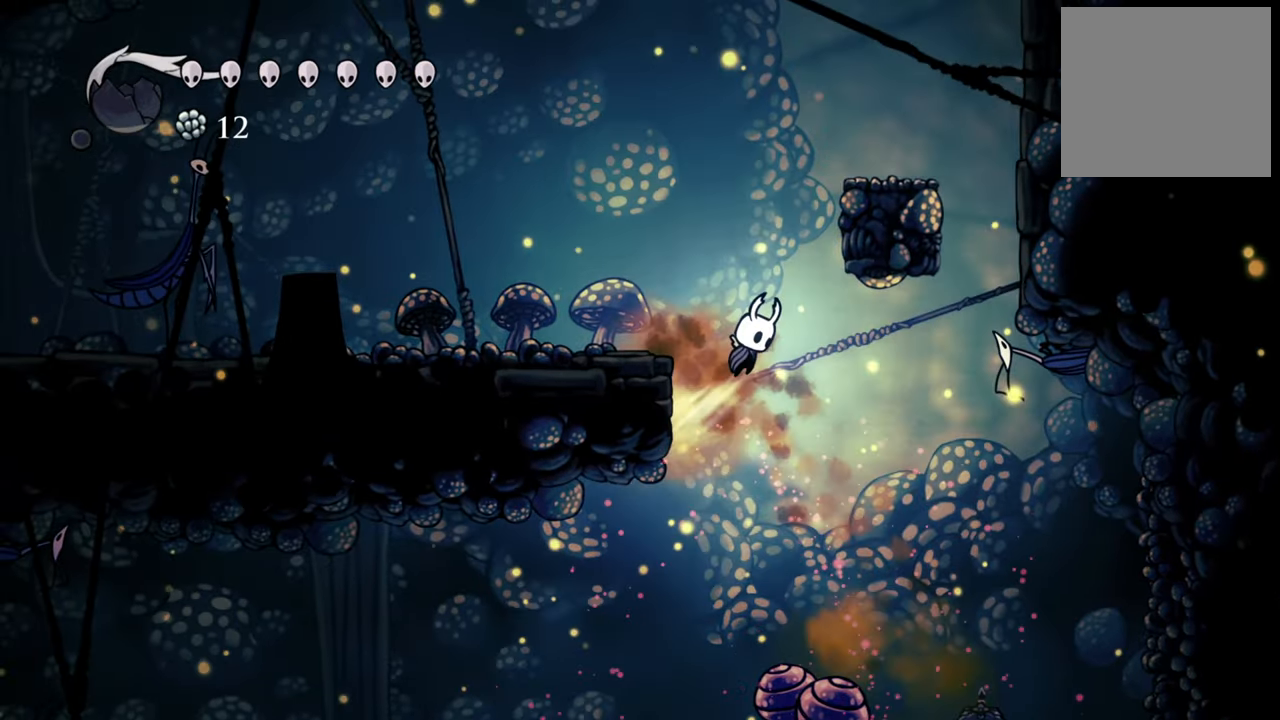
{"buttons": ["DPAD_DOWN", "DPAD_LEFT"], "events": [[240, "A", "up"]]}
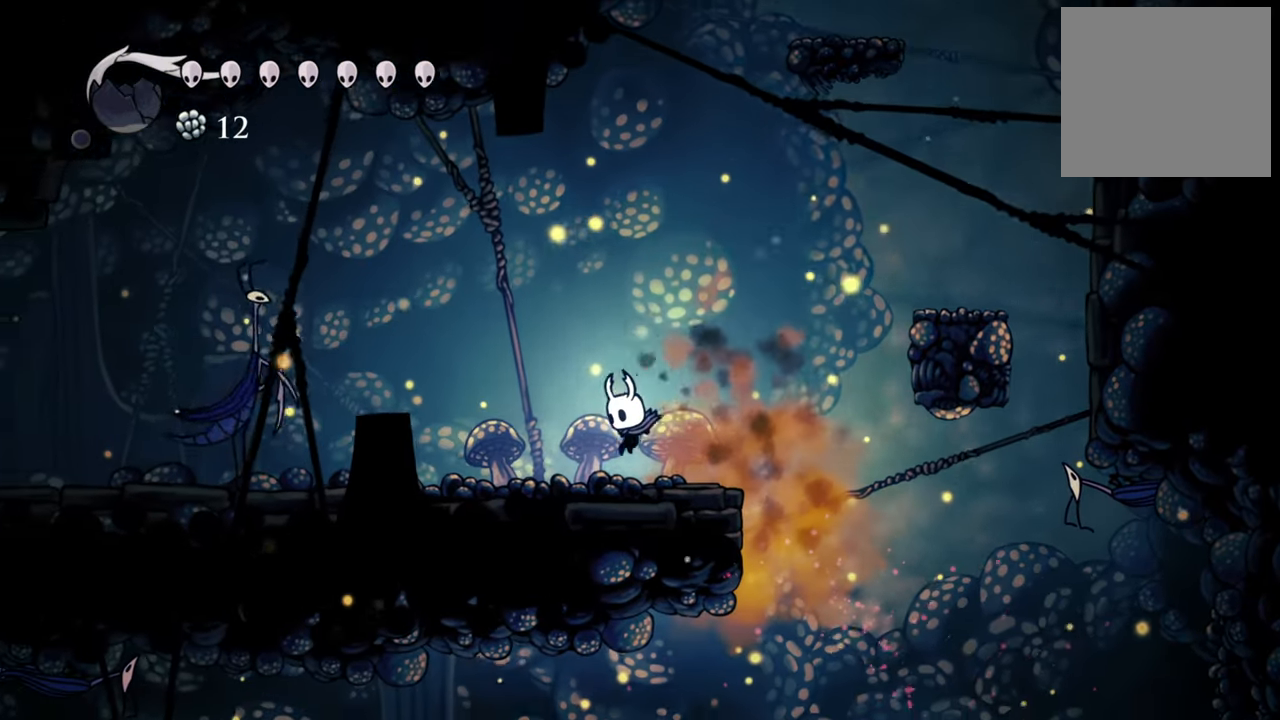
{"buttons": ["DPAD_DOWN", "DPAD_LEFT"], "events": []}
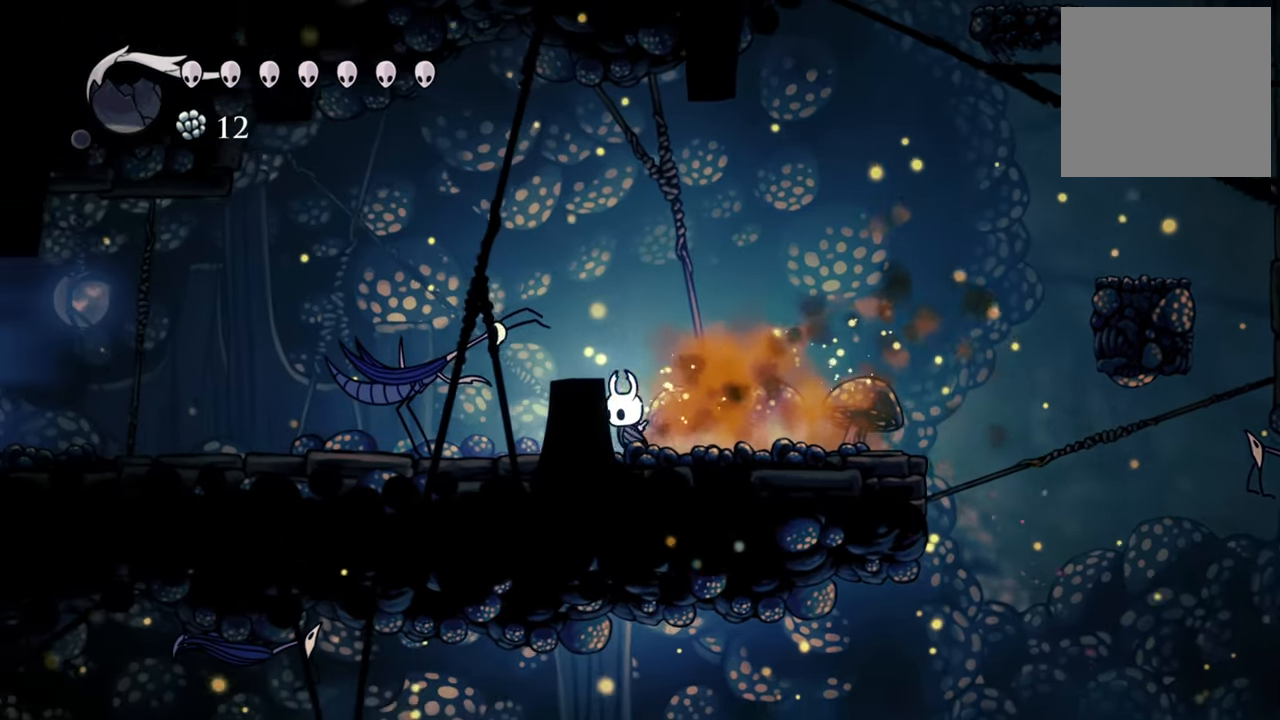
{"buttons": [], "events": [[40, "DPAD_DOWN", "up"], [40, "DPAD_LEFT", "up"]]}
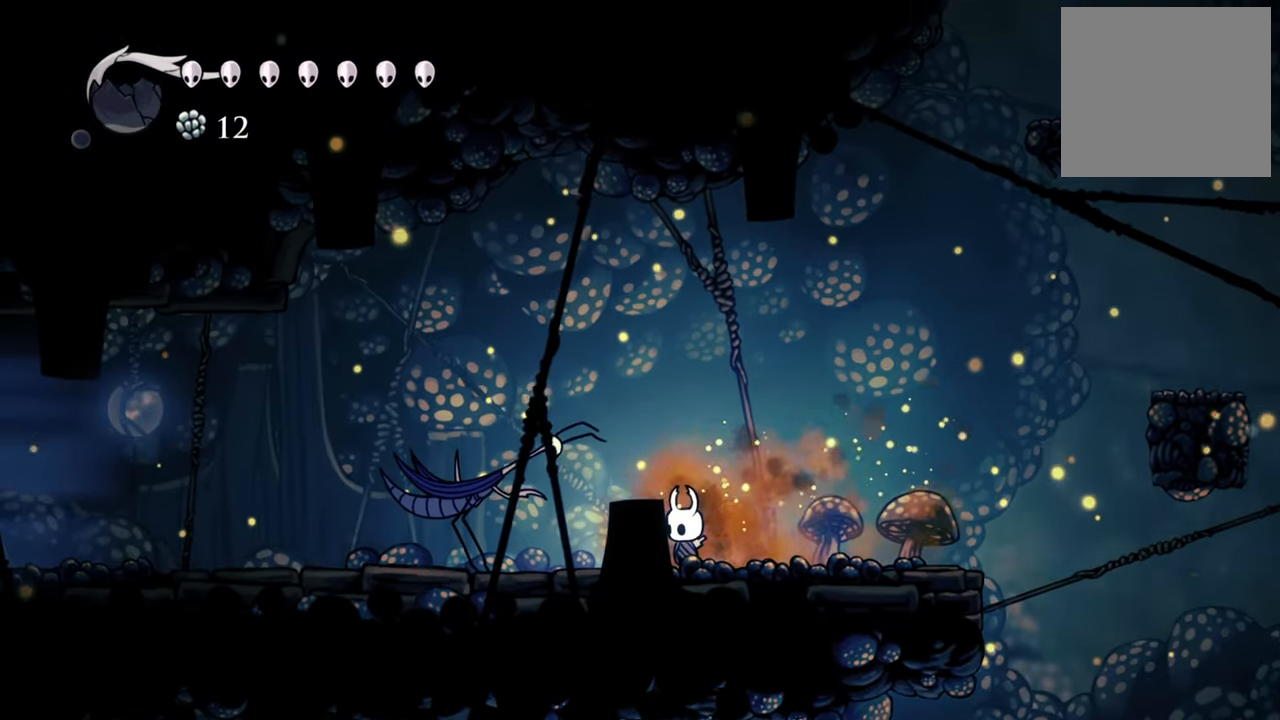
{"buttons": ["DPAD_RIGHT"], "events": [[40, "DPAD_RIGHT", "down"]]}
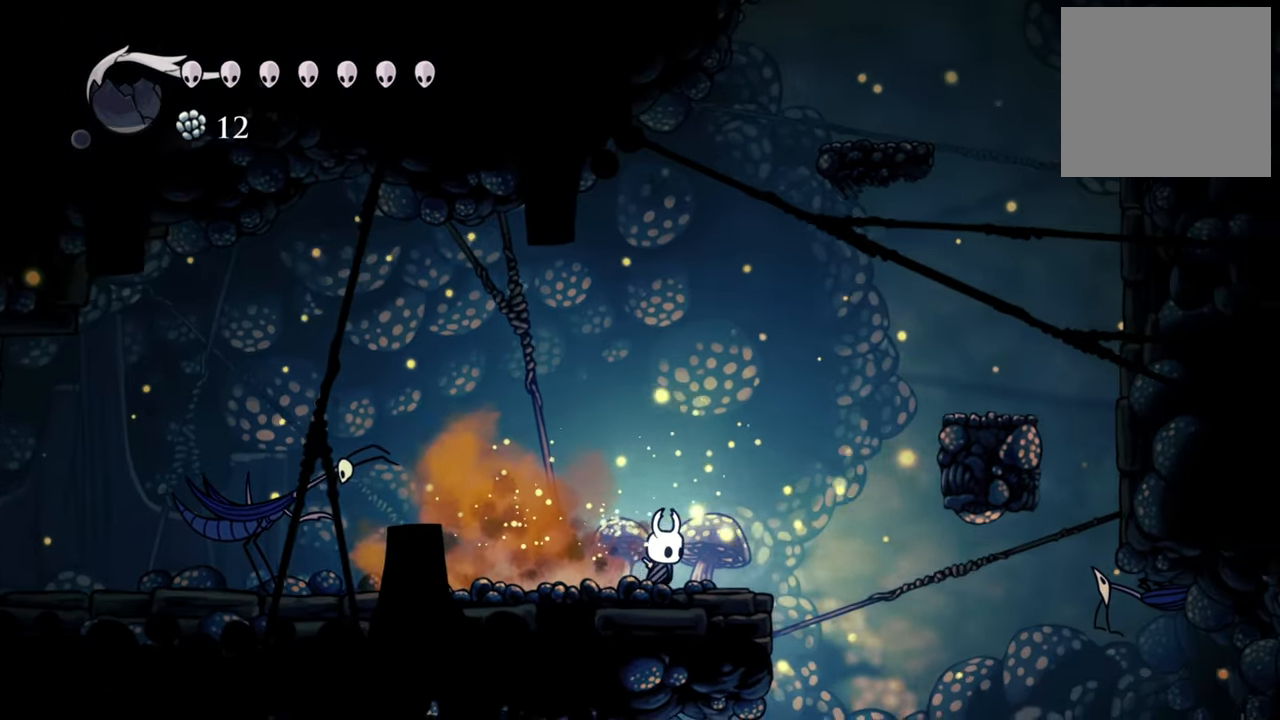
{"buttons": ["A", "DPAD_RIGHT"], "events": [[60, "A", "down"]]}
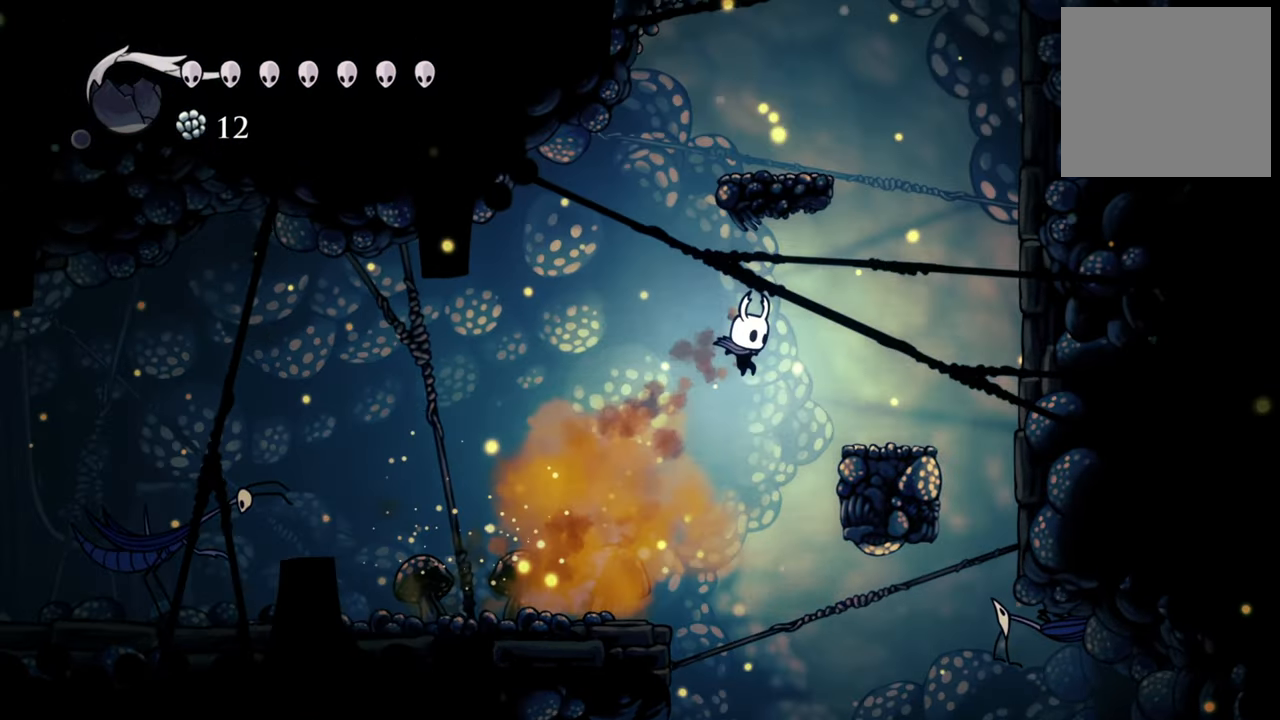
{"buttons": [], "events": [[420, "A", "up"], [440, "DPAD_RIGHT", "up"]]}
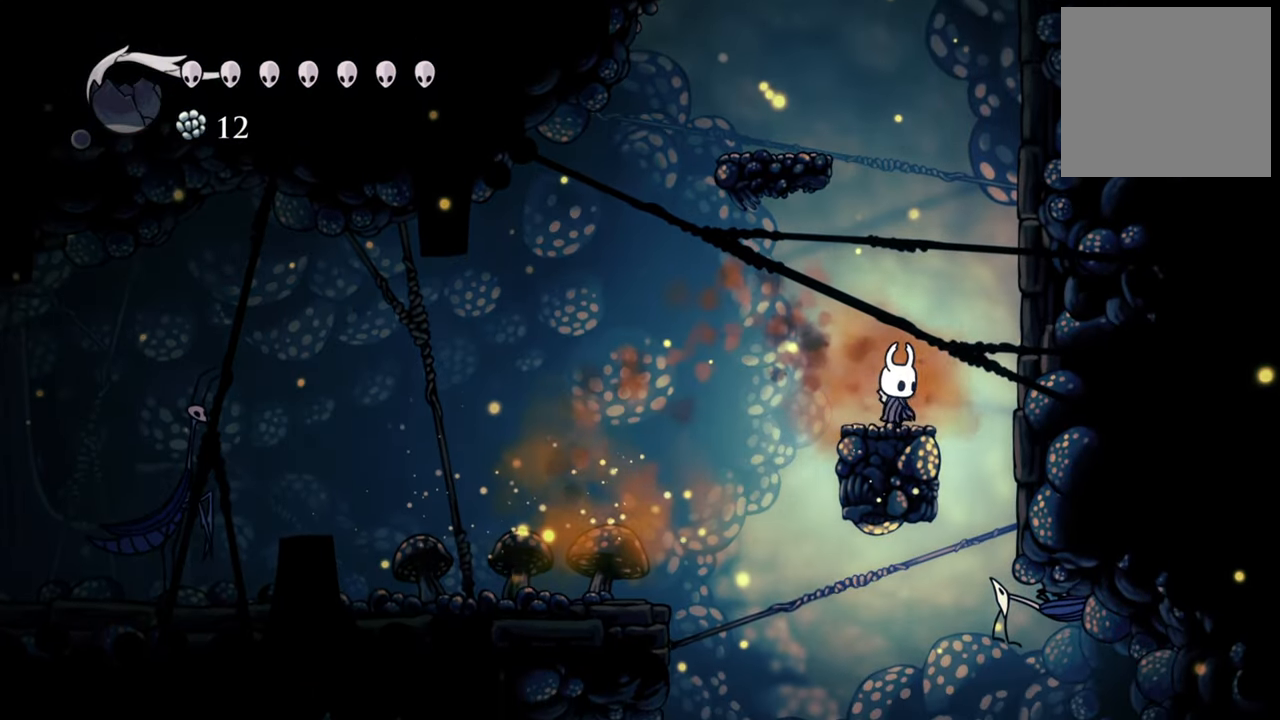
{"buttons": ["DPAD_LEFT"], "events": [[320, "DPAD_LEFT", "down"]]}
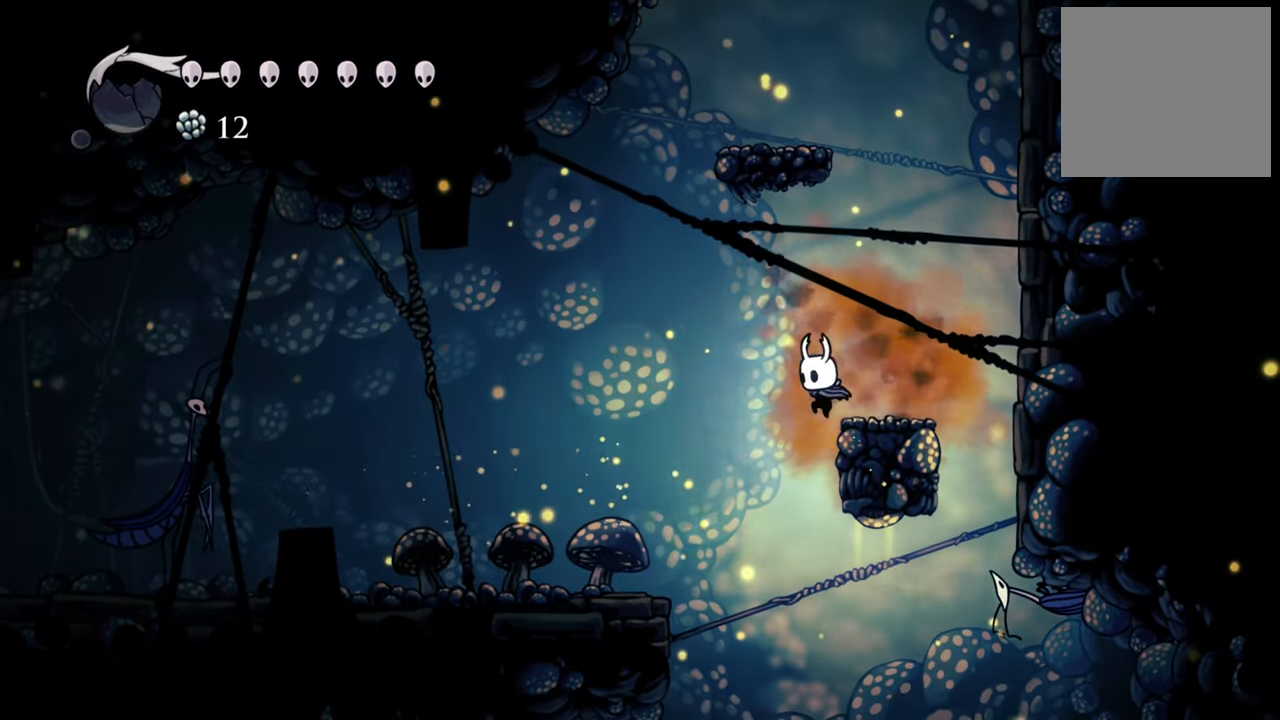
{"buttons": ["DPAD_LEFT"], "events": [[120, "R2", "down"], [280, "R2", "up"]]}